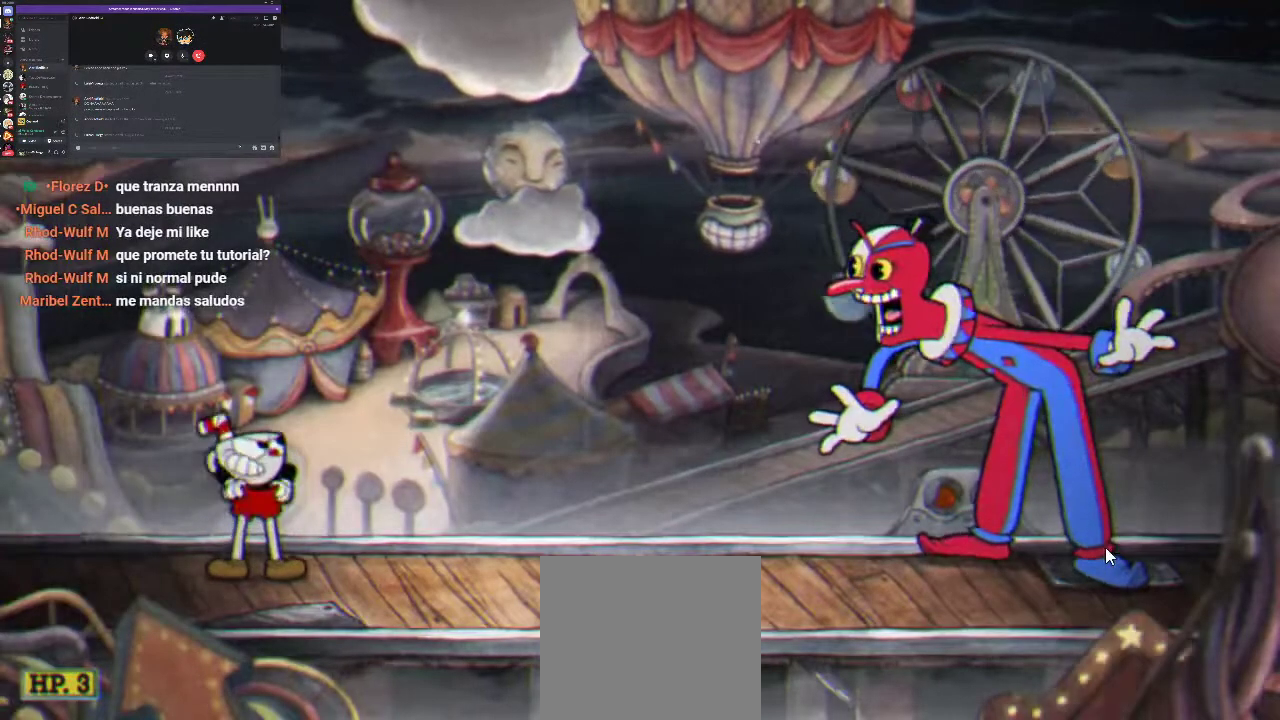
Gameplay with a controller (Xbox layout); each line is a JSON object with the inputs held at the frame after it. "events" lists button and stick changes between this image and that frame as [ms after this image, input, new state], when the widget could be followed in between. Not read: L3 R3.
{"buttons": ["R1"], "left_stick": "center", "right_stick": "center", "events": [[267, "R1", "down"]]}
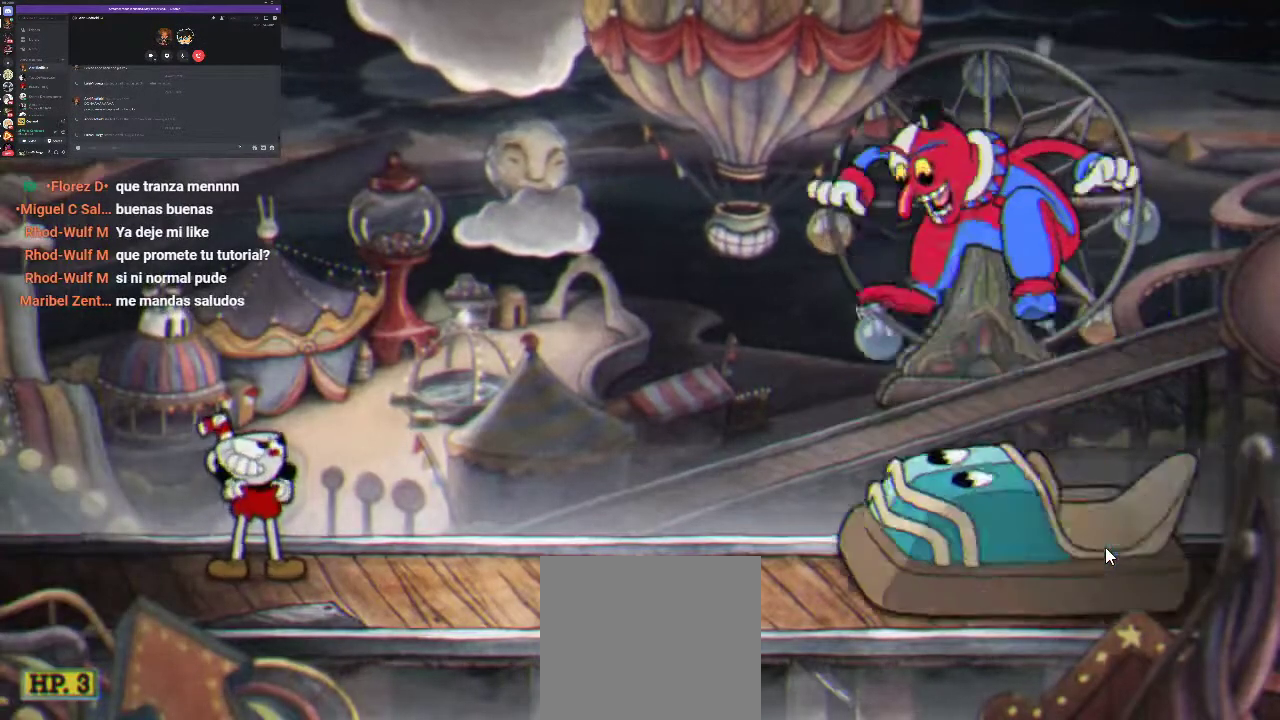
{"buttons": ["R1"], "left_stick": "center", "right_stick": "center", "events": []}
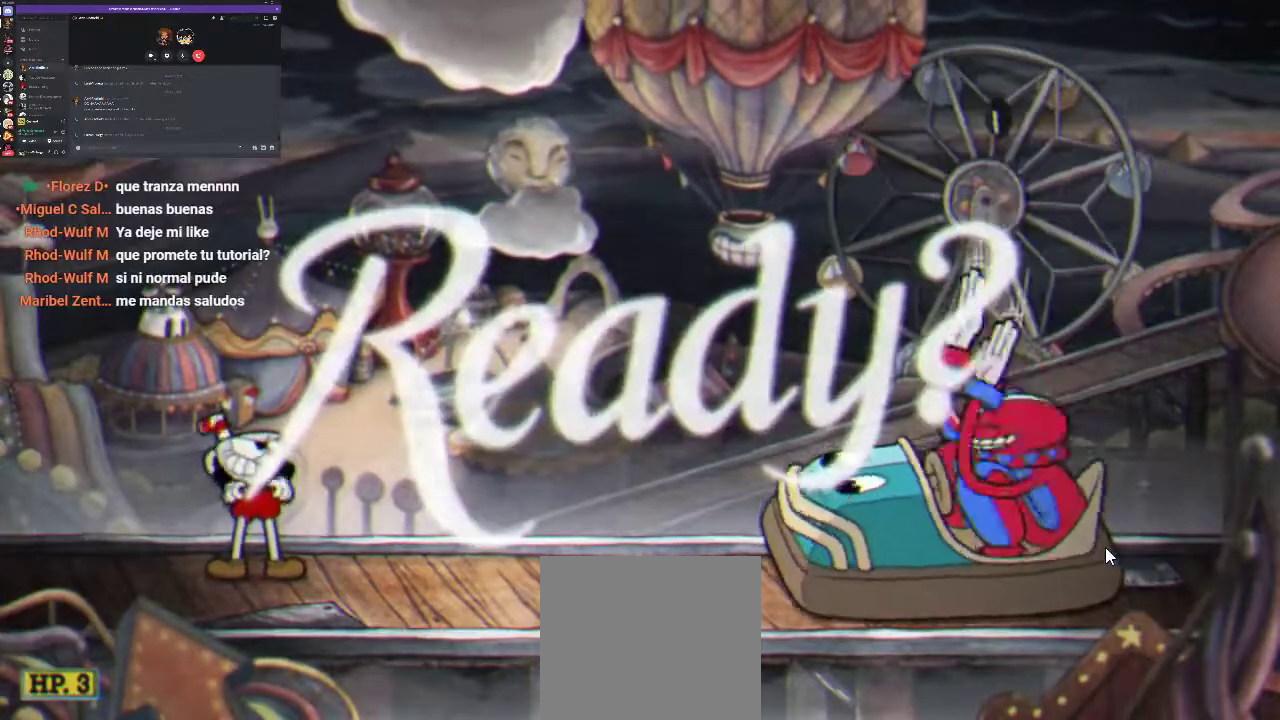
{"buttons": ["R1", "DPAD_RIGHT"], "left_stick": "center", "right_stick": "center", "events": [[333, "DPAD_RIGHT", "down"]]}
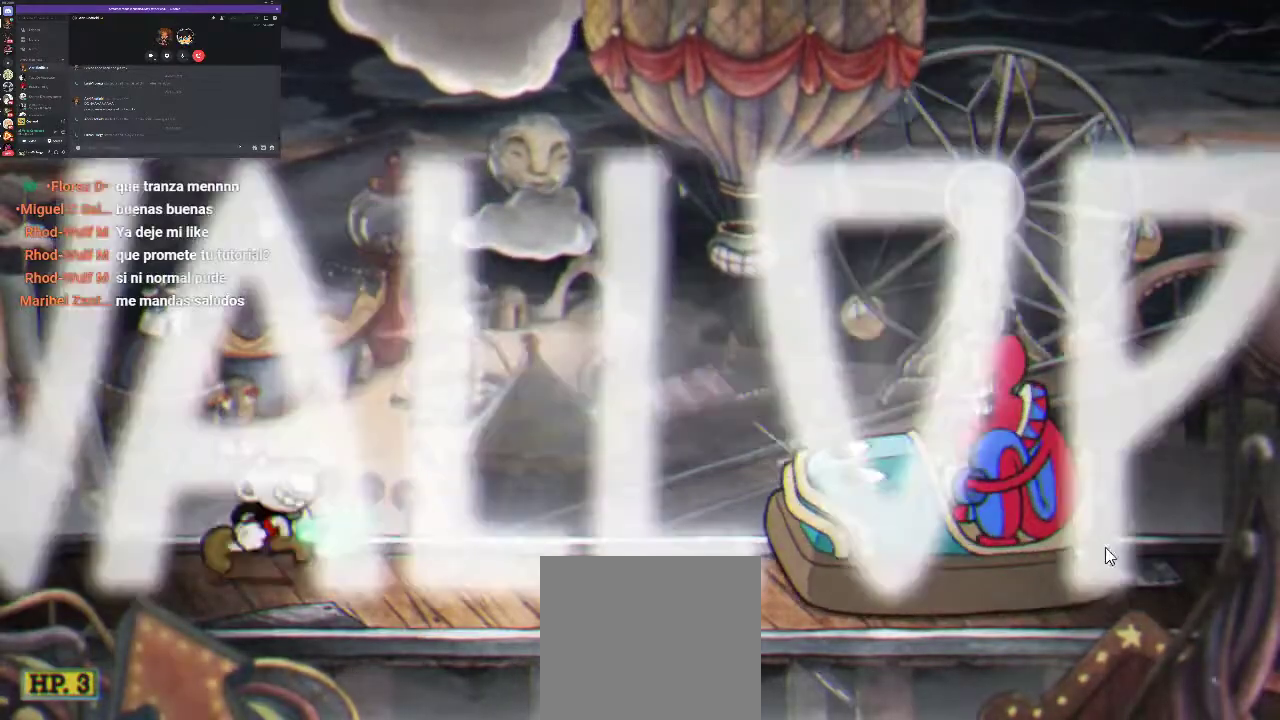
{"buttons": ["R1"], "left_stick": "center", "right_stick": "center", "events": [[100, "X", "down"], [167, "X", "up"], [233, "DPAD_RIGHT", "up"], [267, "X", "down"], [333, "X", "up"], [400, "X", "down"], [500, "X", "up"]]}
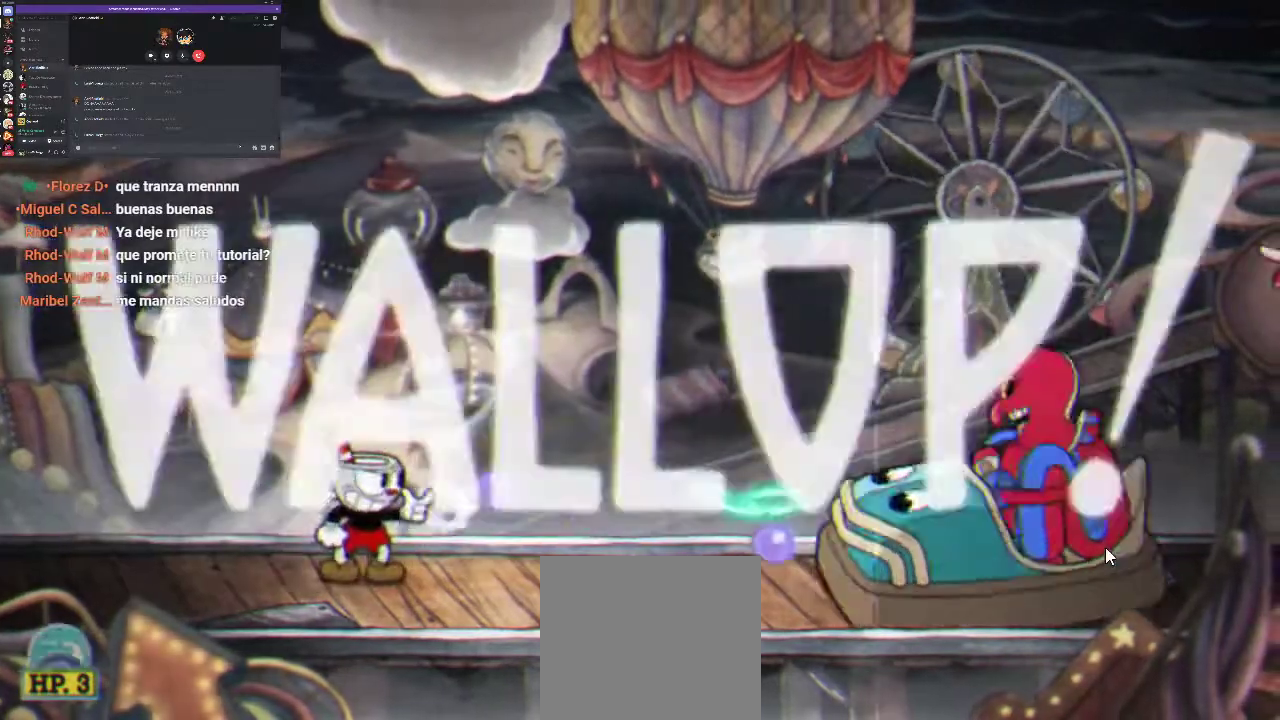
{"buttons": ["R1", "DPAD_RIGHT"], "left_stick": "center", "right_stick": "center", "events": [[67, "X", "down"], [100, "DPAD_RIGHT", "down"], [133, "X", "up"], [233, "X", "down"], [300, "X", "up"], [400, "X", "down"], [467, "X", "up"]]}
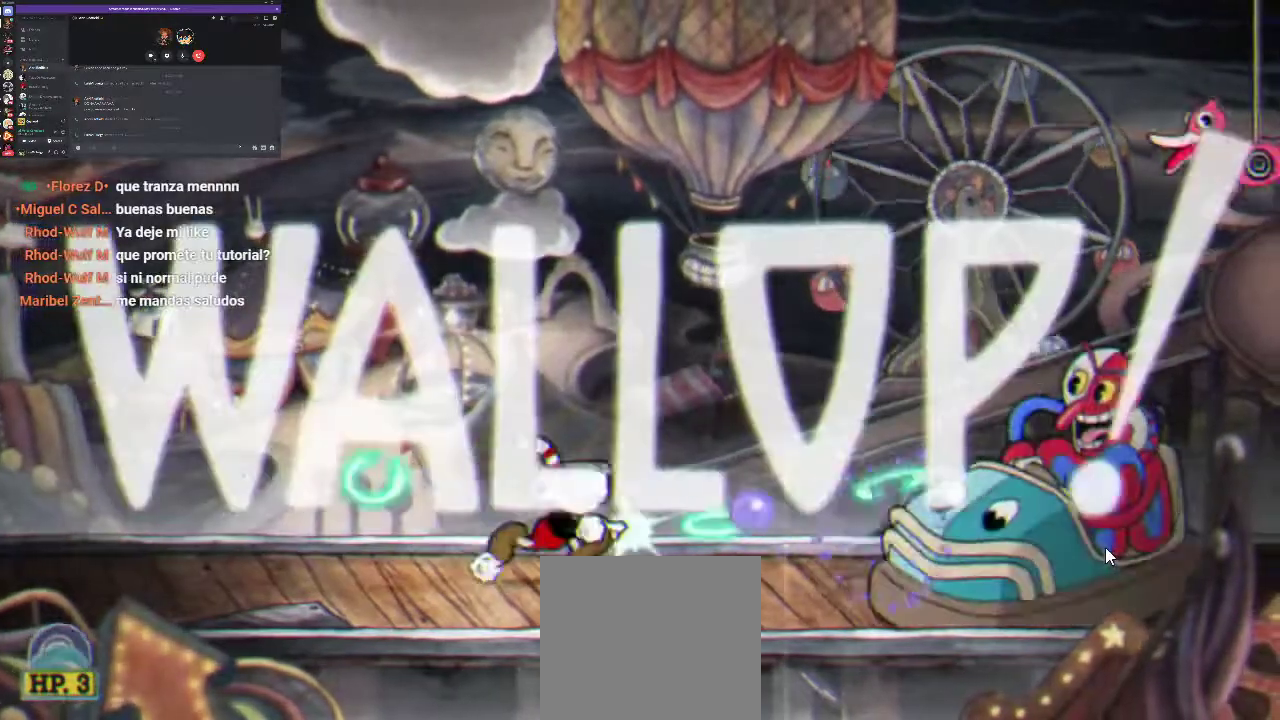
{"buttons": ["R1"], "left_stick": "center", "right_stick": "center", "events": [[33, "DPAD_RIGHT", "up"], [67, "X", "down"], [133, "X", "up"], [233, "X", "down"], [300, "X", "up"], [367, "X", "down"], [467, "X", "up"]]}
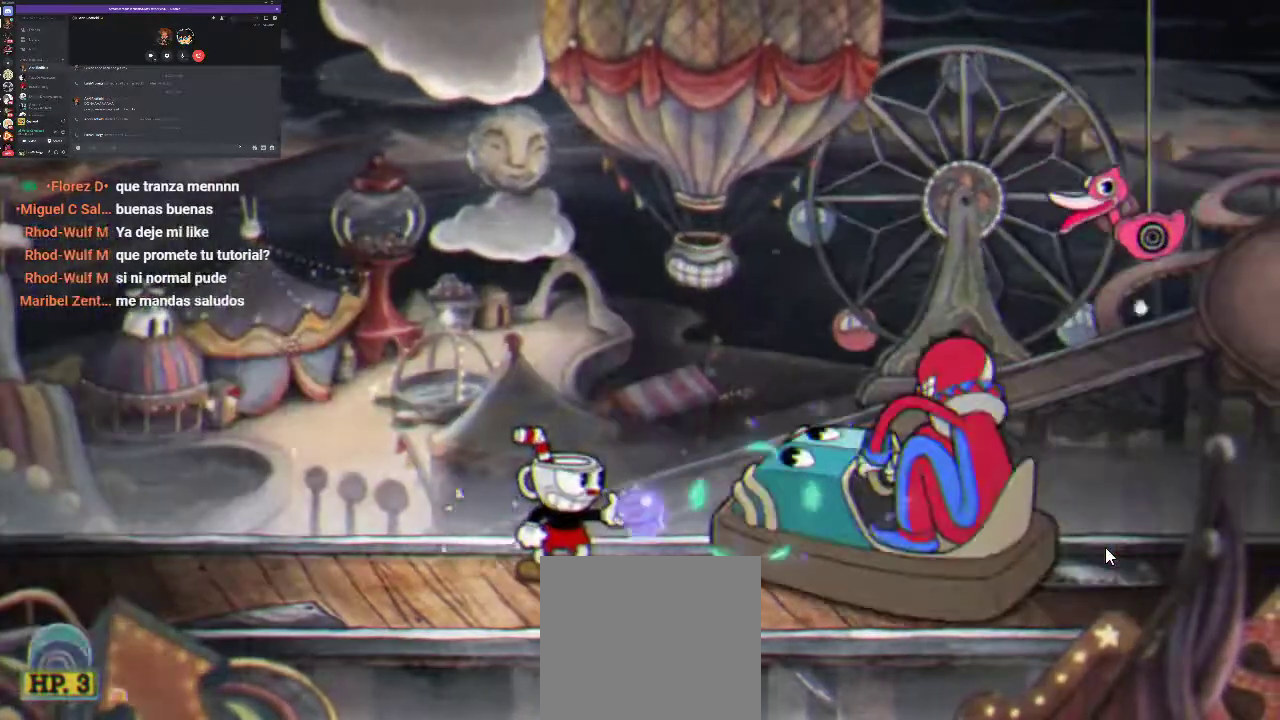
{"buttons": ["R1"], "left_stick": "center", "right_stick": "center", "events": [[33, "DPAD_LEFT", "down"], [33, "X", "down"], [100, "X", "up"], [167, "DPAD_LEFT", "up"], [200, "X", "down"], [300, "X", "up"], [367, "DPAD_RIGHT", "down"], [367, "X", "down"], [467, "DPAD_RIGHT", "up"], [467, "X", "up"]]}
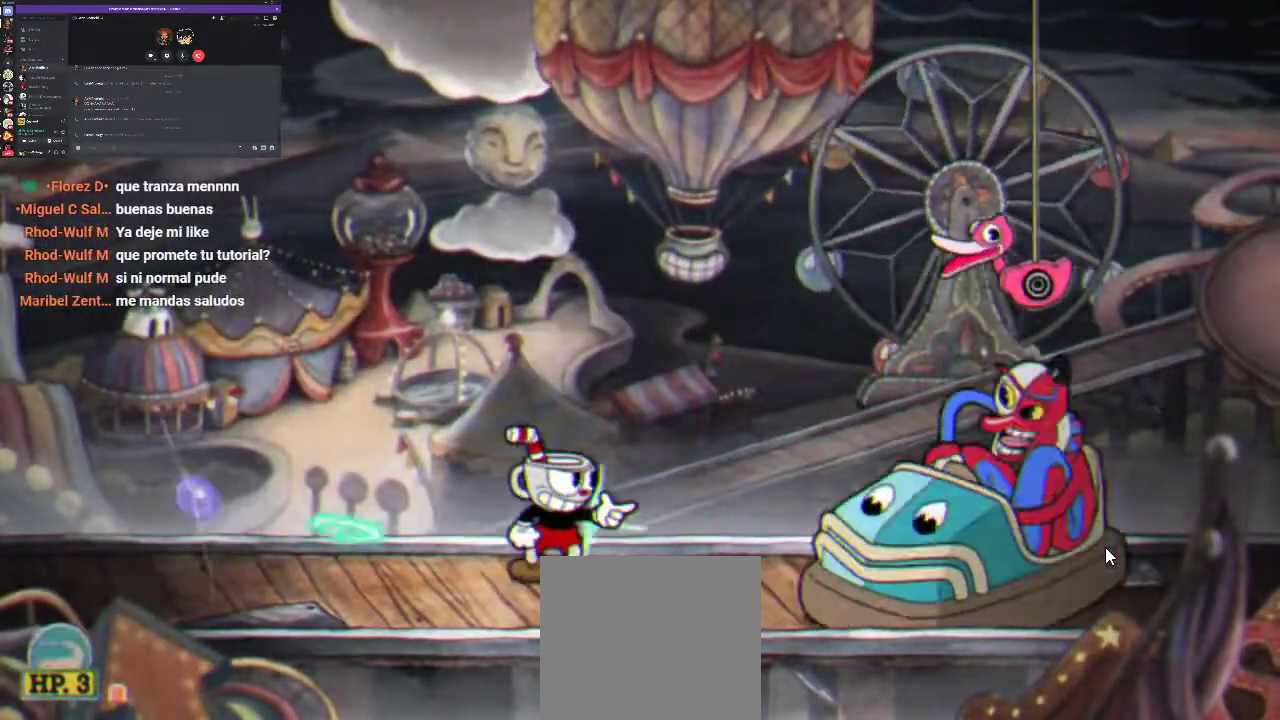
{"buttons": ["X", "R1"], "left_stick": "center", "right_stick": "center", "events": [[200, "X", "down"], [267, "X", "up"], [367, "X", "down"]]}
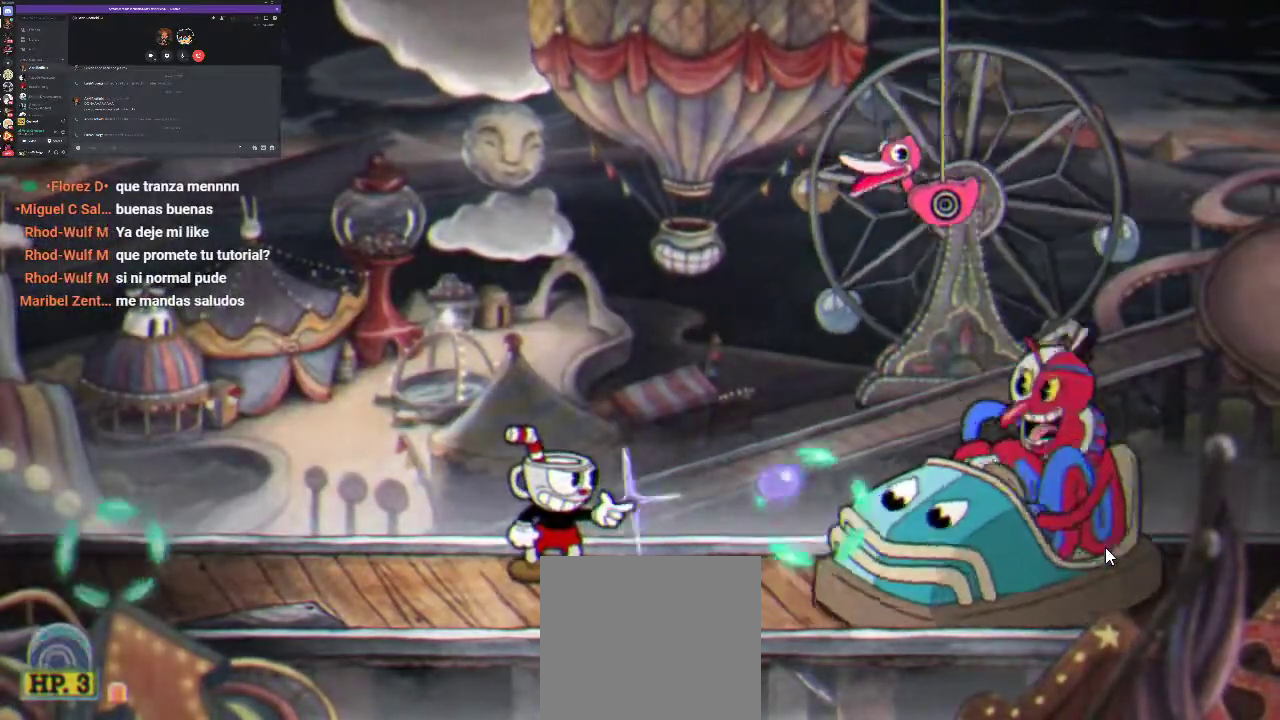
{"buttons": ["R1"], "left_stick": "center", "right_stick": "center", "events": [[67, "X", "up"], [167, "X", "down"], [267, "X", "up"], [367, "X", "down"], [433, "X", "up"]]}
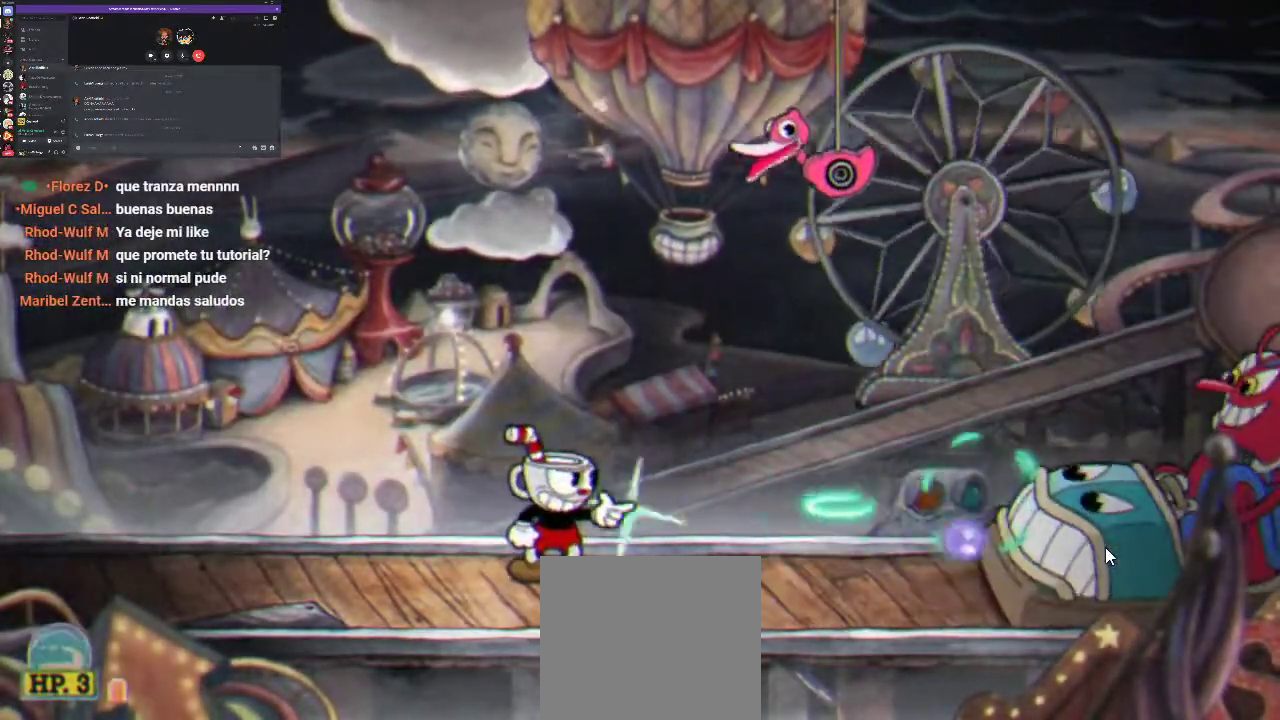
{"buttons": ["DPAD_LEFT"], "left_stick": "center", "right_stick": "center", "events": [[33, "X", "down"], [133, "X", "up"], [200, "DPAD_LEFT", "down"], [233, "R1", "up"]]}
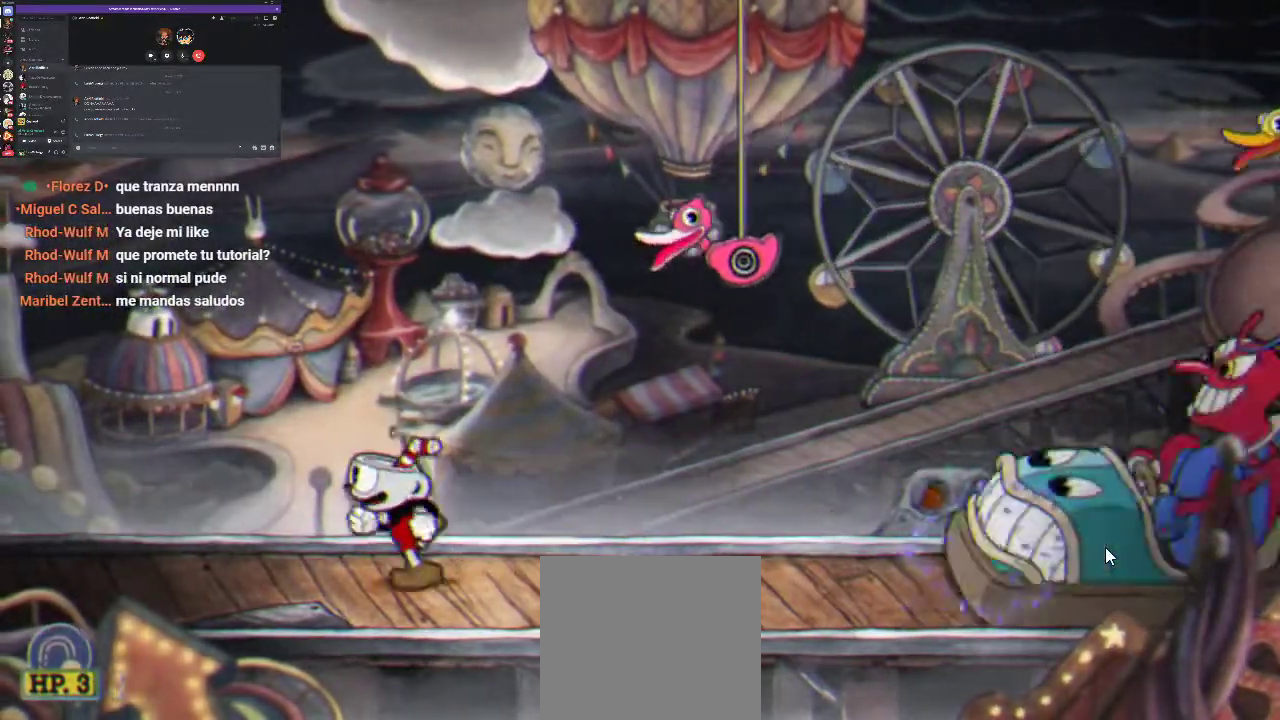
{"buttons": ["DPAD_RIGHT"], "left_stick": "center", "right_stick": "center", "events": [[67, "DPAD_LEFT", "up"], [233, "DPAD_RIGHT", "down"], [267, "A", "down"], [467, "A", "up"]]}
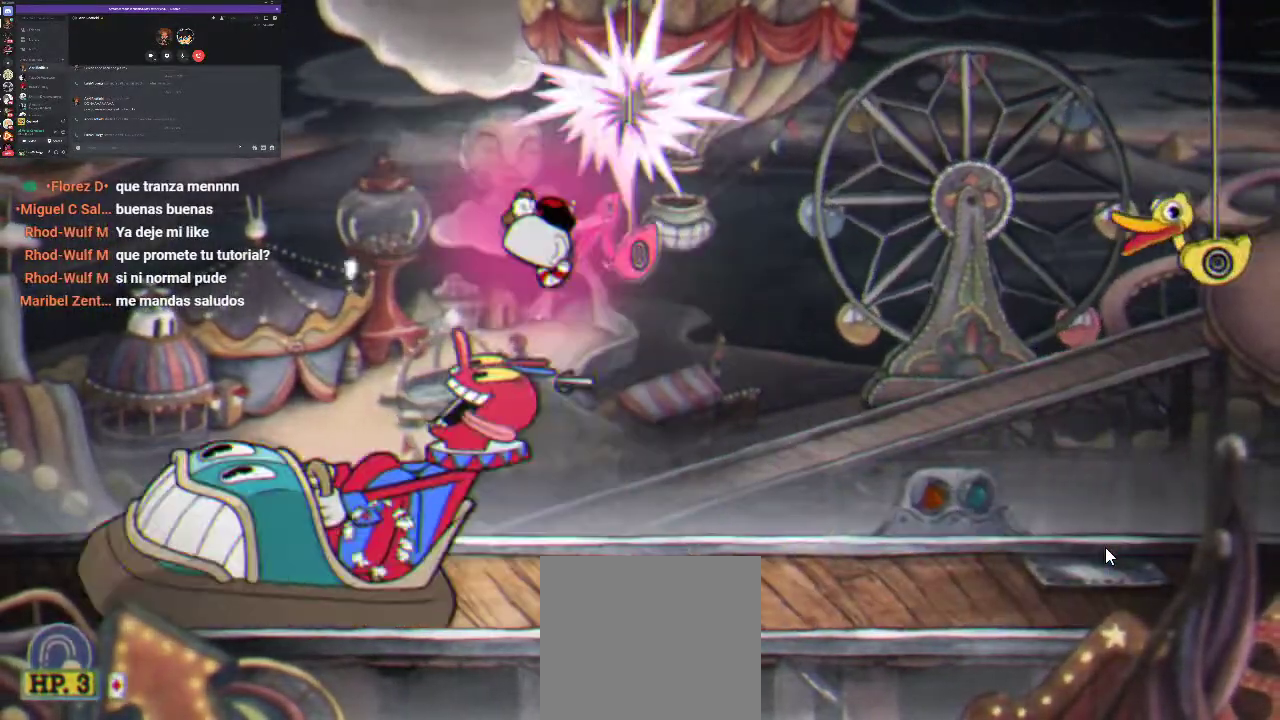
{"buttons": ["DPAD_RIGHT"], "left_stick": "center", "right_stick": "center", "events": [[100, "A", "down"], [433, "A", "up"]]}
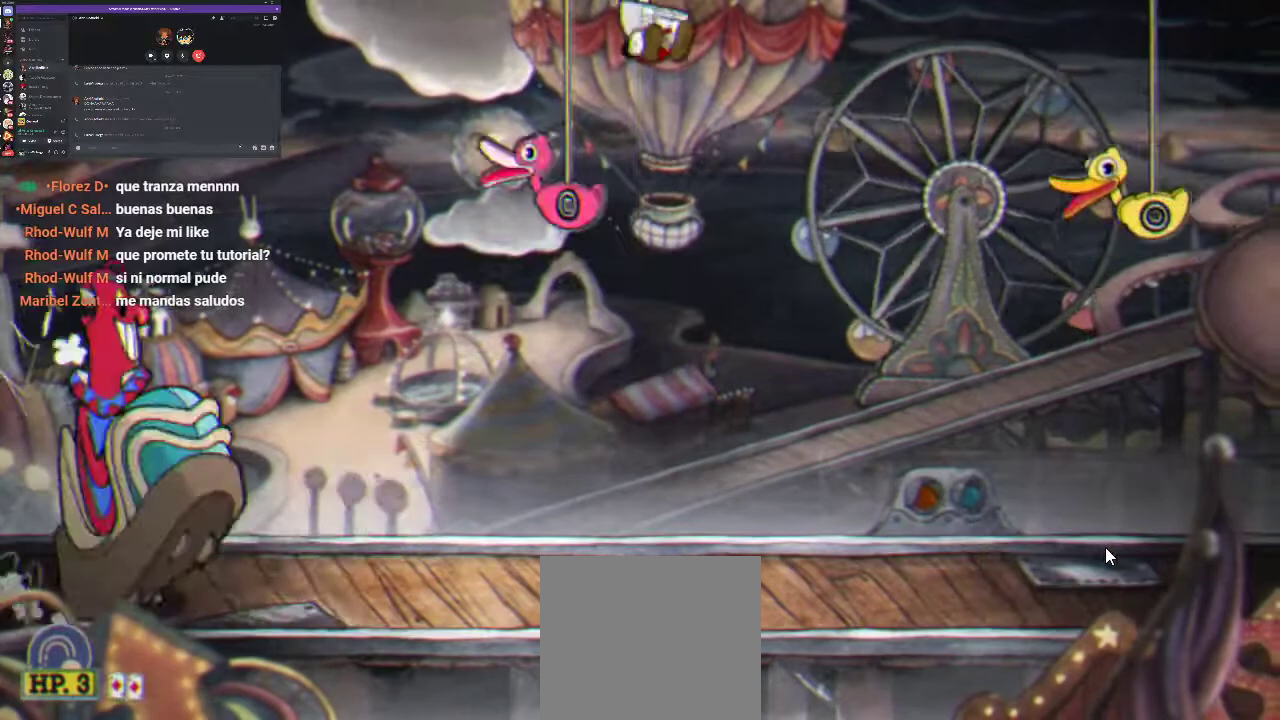
{"buttons": ["X", "R1", "DPAD_LEFT"], "left_stick": "center", "right_stick": "center", "events": [[233, "R1", "down"], [300, "DPAD_RIGHT", "up"], [400, "DPAD_LEFT", "down"], [467, "X", "down"]]}
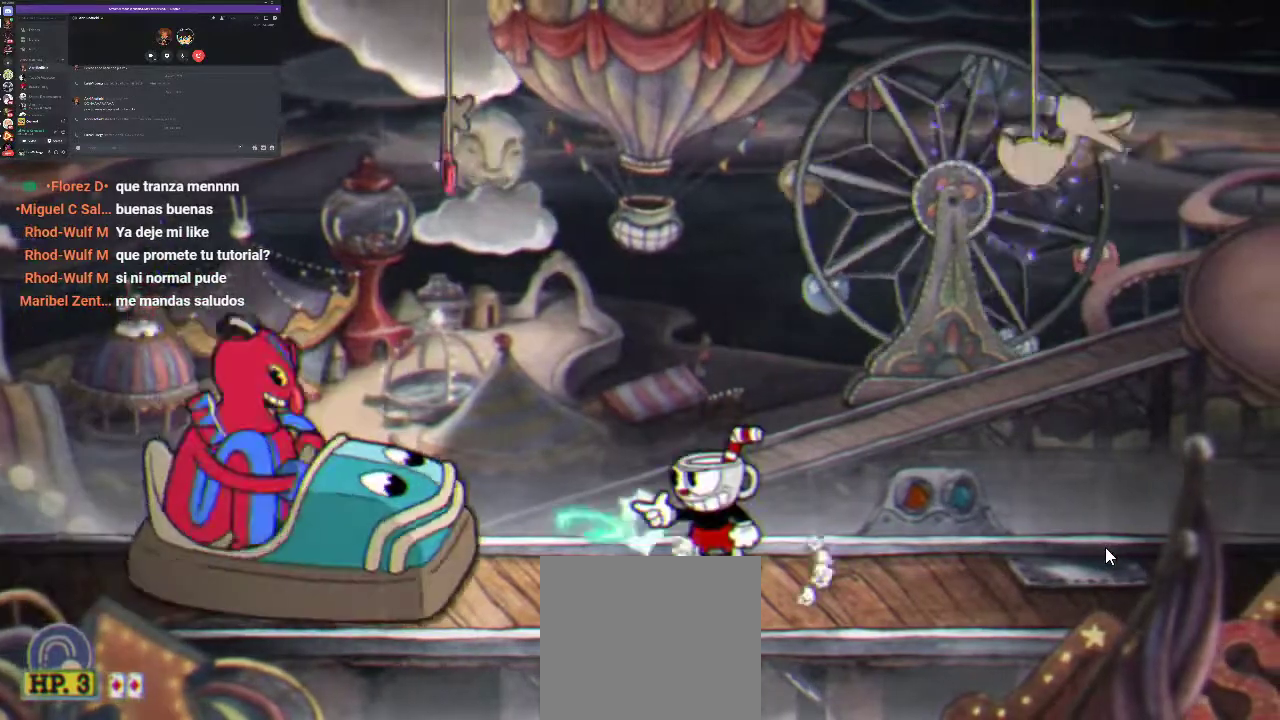
{"buttons": ["X", "R1"], "left_stick": "center", "right_stick": "center", "events": [[33, "DPAD_LEFT", "up"], [33, "X", "up"], [133, "X", "down"], [200, "X", "up"], [300, "X", "down"], [367, "X", "up"], [467, "X", "down"]]}
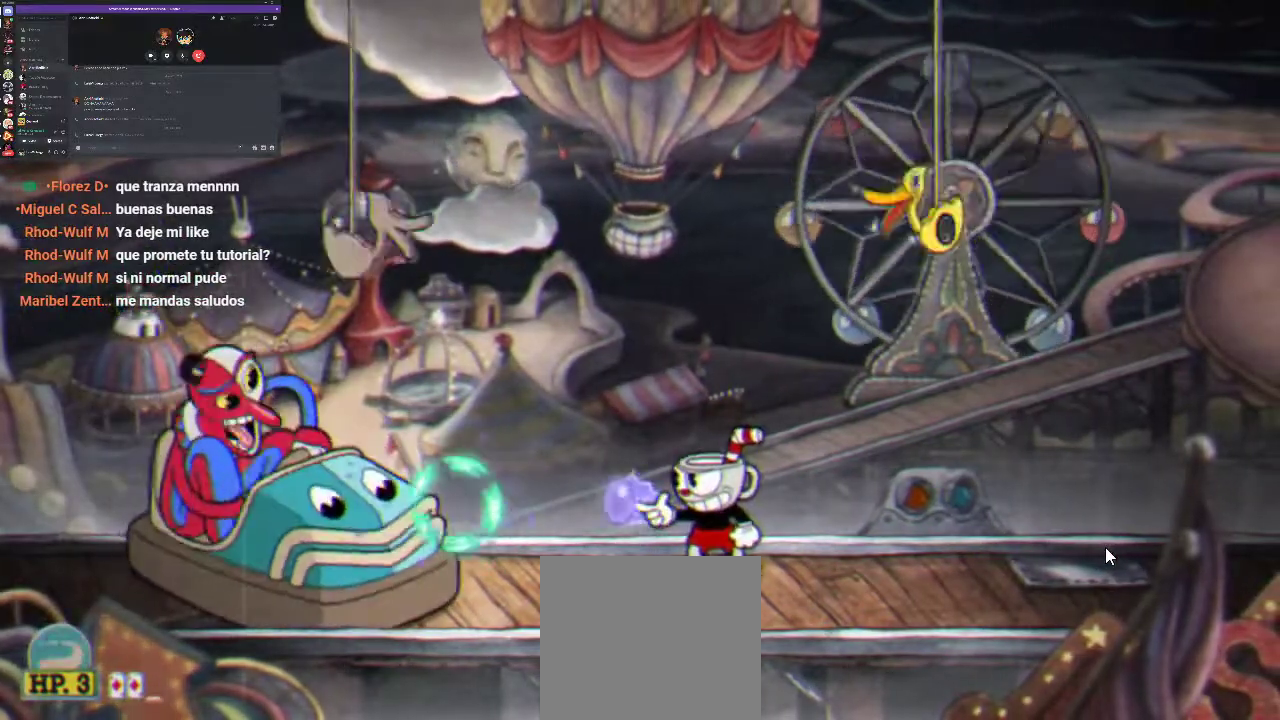
{"buttons": ["X", "R1"], "left_stick": "center", "right_stick": "center", "events": [[33, "X", "up"], [133, "X", "down"], [200, "X", "up"], [267, "X", "down"], [333, "X", "up"], [433, "X", "down"]]}
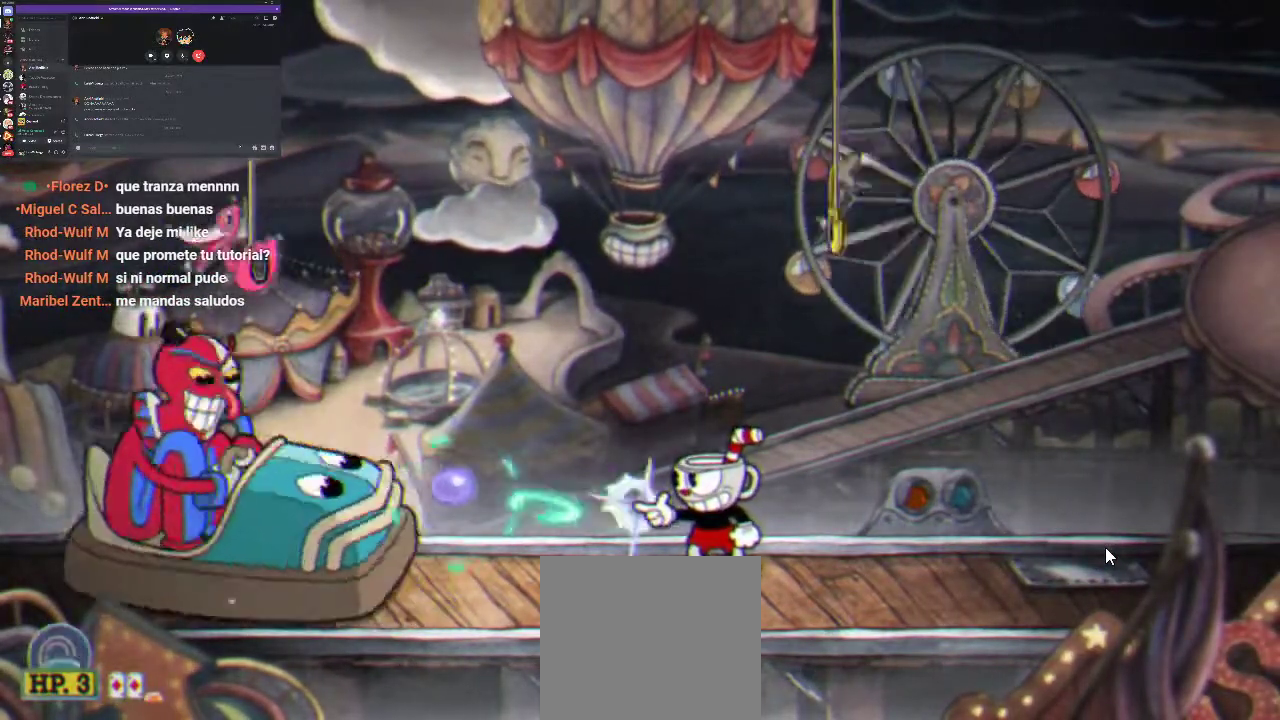
{"buttons": ["R1"], "left_stick": "center", "right_stick": "center", "events": [[33, "X", "up"], [267, "X", "down"], [333, "X", "up"], [433, "X", "down"], [500, "X", "up"]]}
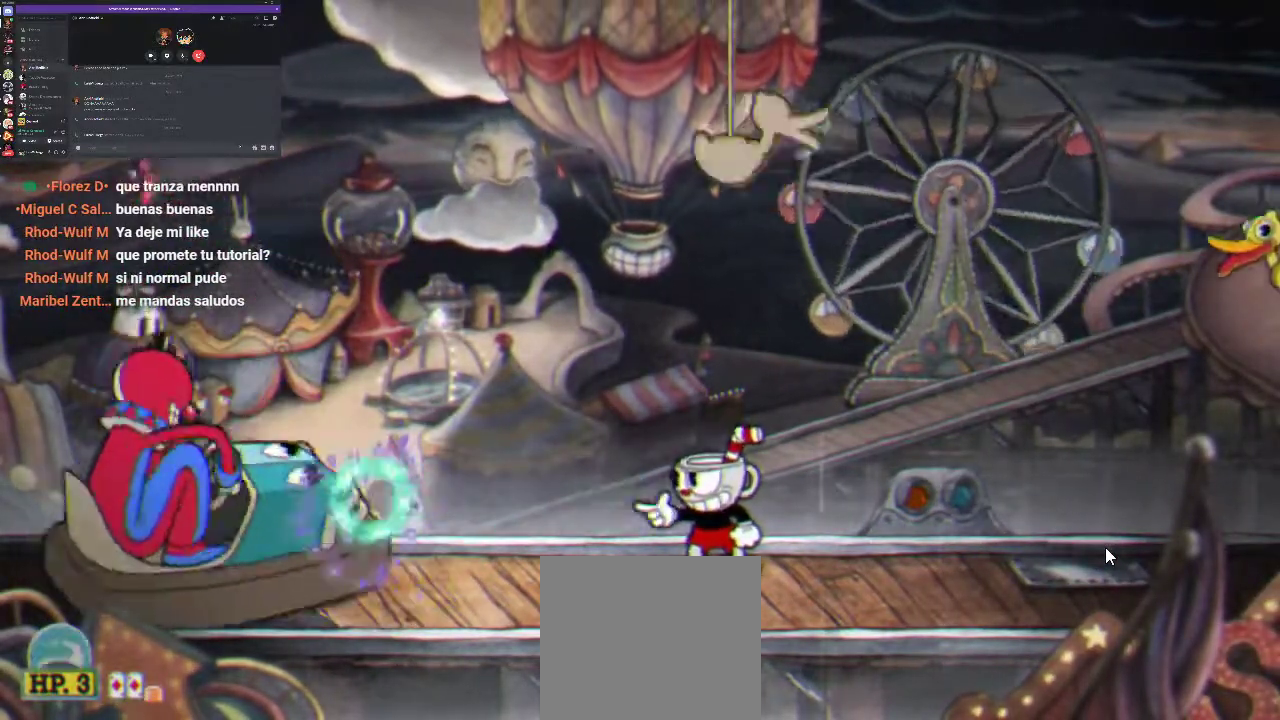
{"buttons": ["R1"], "left_stick": "center", "right_stick": "center", "events": [[100, "X", "down"], [167, "X", "up"], [267, "X", "down"], [333, "X", "up"], [433, "X", "down"], [500, "X", "up"]]}
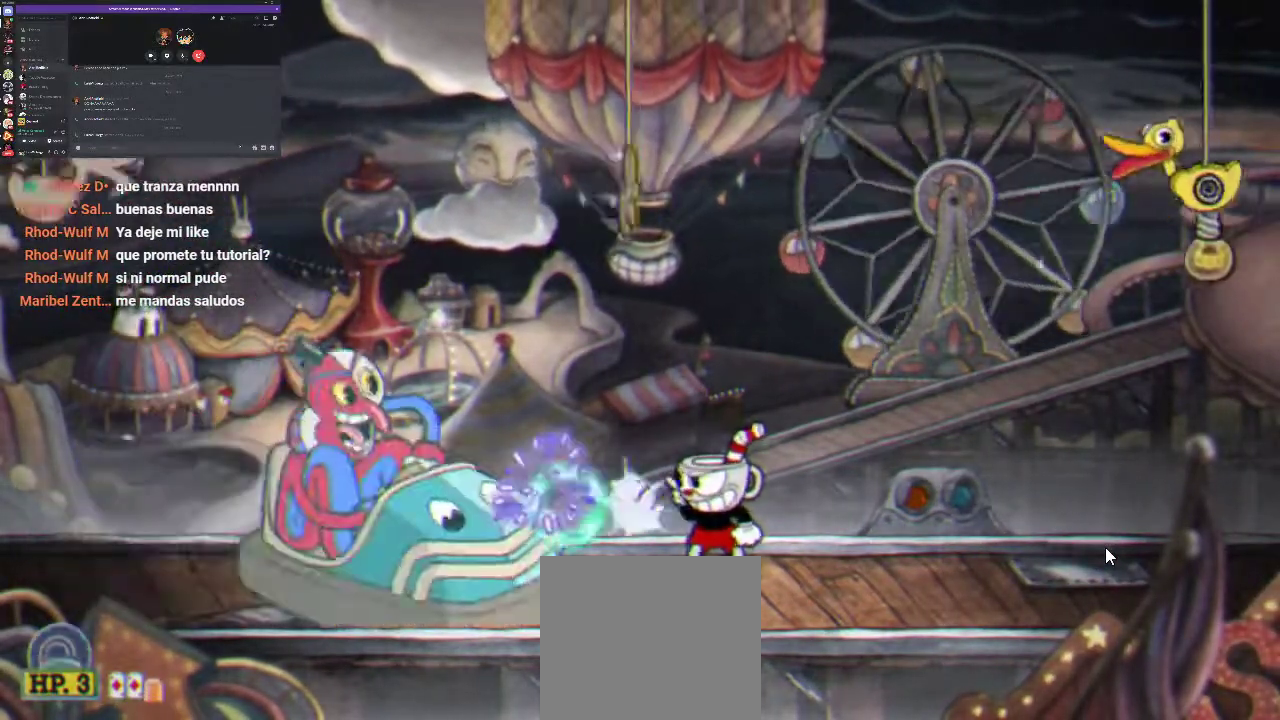
{"buttons": ["DPAD_RIGHT"], "left_stick": "center", "right_stick": "center", "events": [[100, "X", "down"], [167, "X", "up"], [233, "DPAD_RIGHT", "down"], [267, "R1", "up"]]}
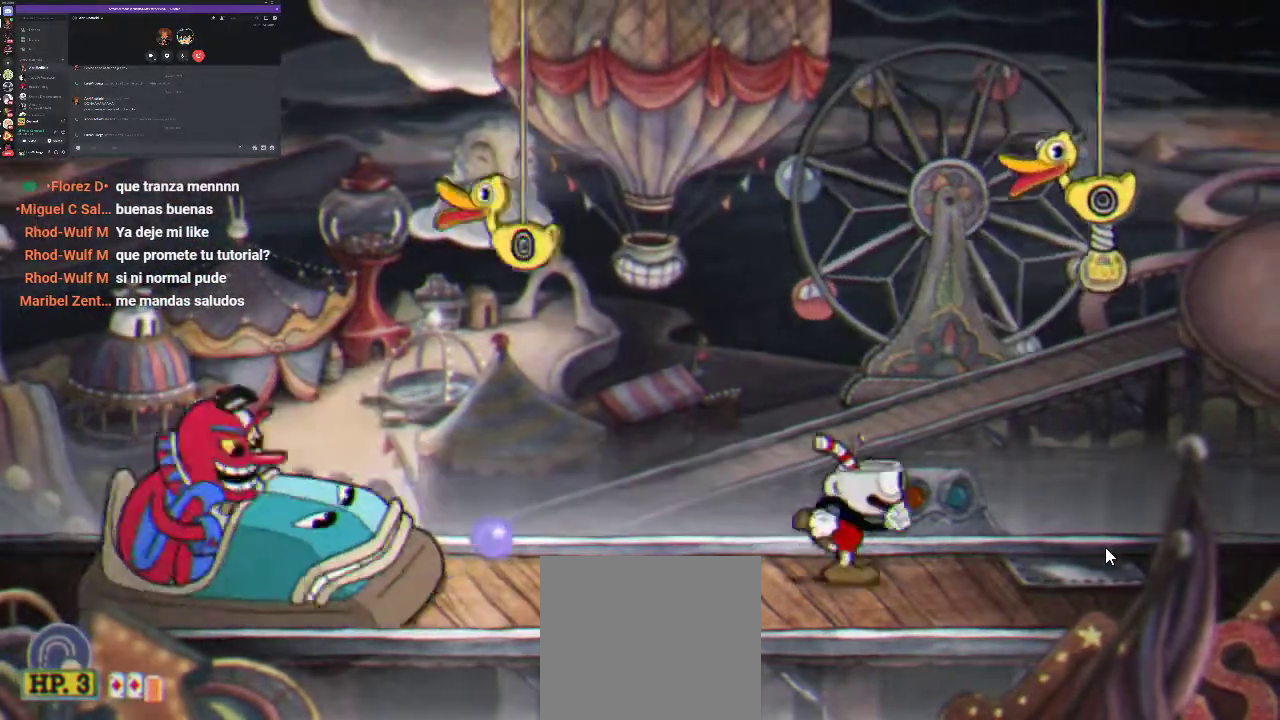
{"buttons": ["DPAD_LEFT"], "left_stick": "center", "right_stick": "center", "events": [[233, "DPAD_RIGHT", "up"], [367, "DPAD_LEFT", "down"]]}
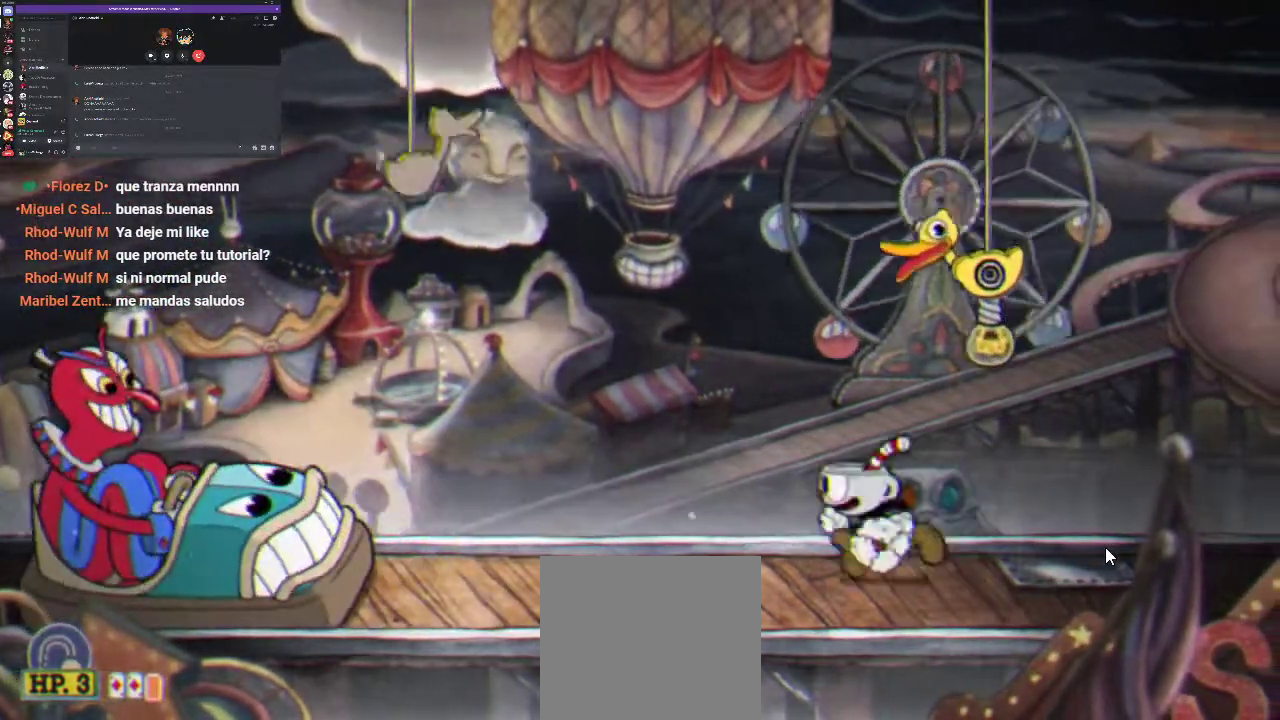
{"buttons": ["B", "DPAD_LEFT"], "left_stick": "center", "right_stick": "center", "events": [[233, "A", "down"], [433, "A", "up"], [500, "B", "down"]]}
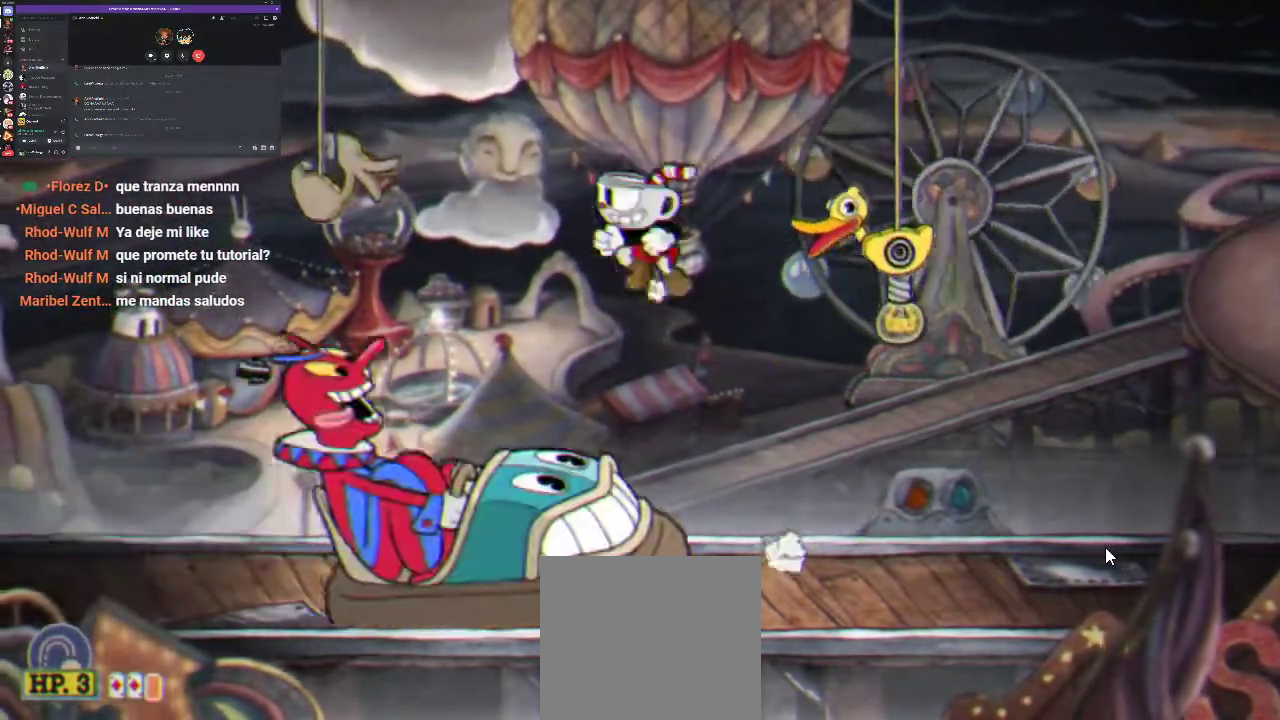
{"buttons": ["DPAD_RIGHT"], "left_stick": "center", "right_stick": "center", "events": [[100, "B", "up"], [233, "DPAD_LEFT", "up"], [267, "DPAD_RIGHT", "down"]]}
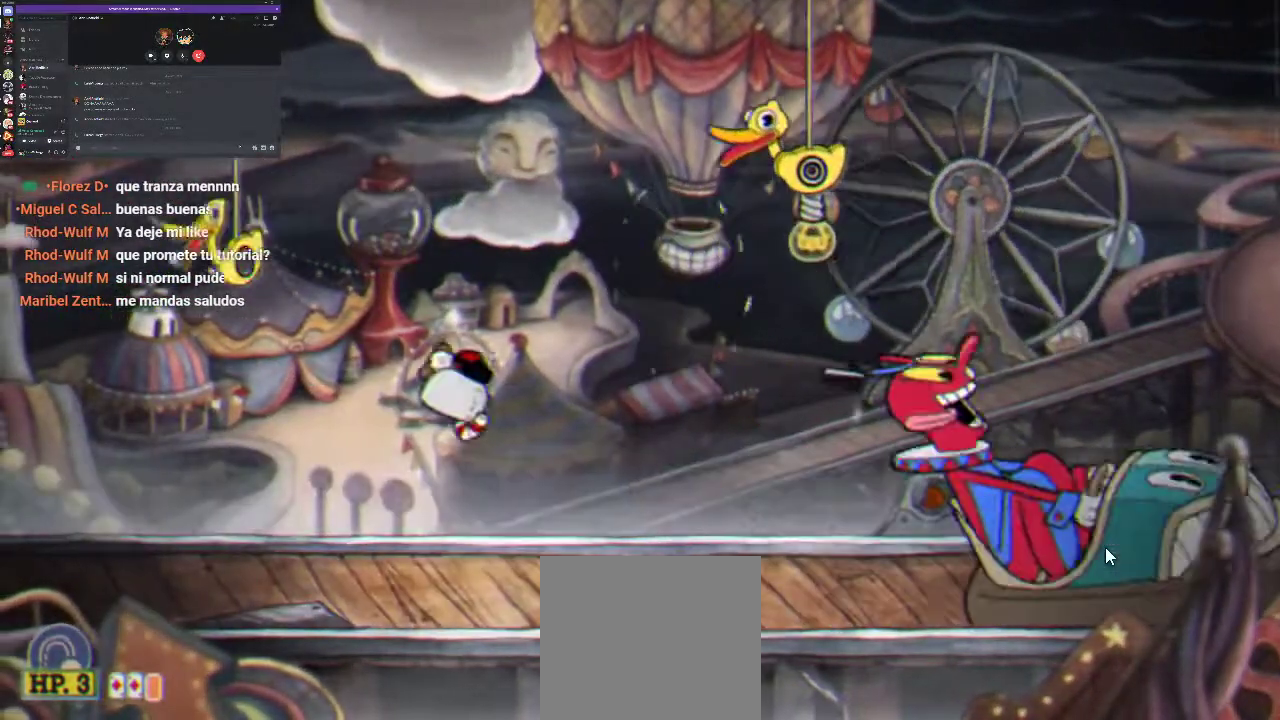
{"buttons": ["R1"], "left_stick": "center", "right_stick": "center", "events": [[33, "DPAD_RIGHT", "up"], [200, "R1", "down"], [300, "DPAD_RIGHT", "down"], [433, "DPAD_RIGHT", "up"]]}
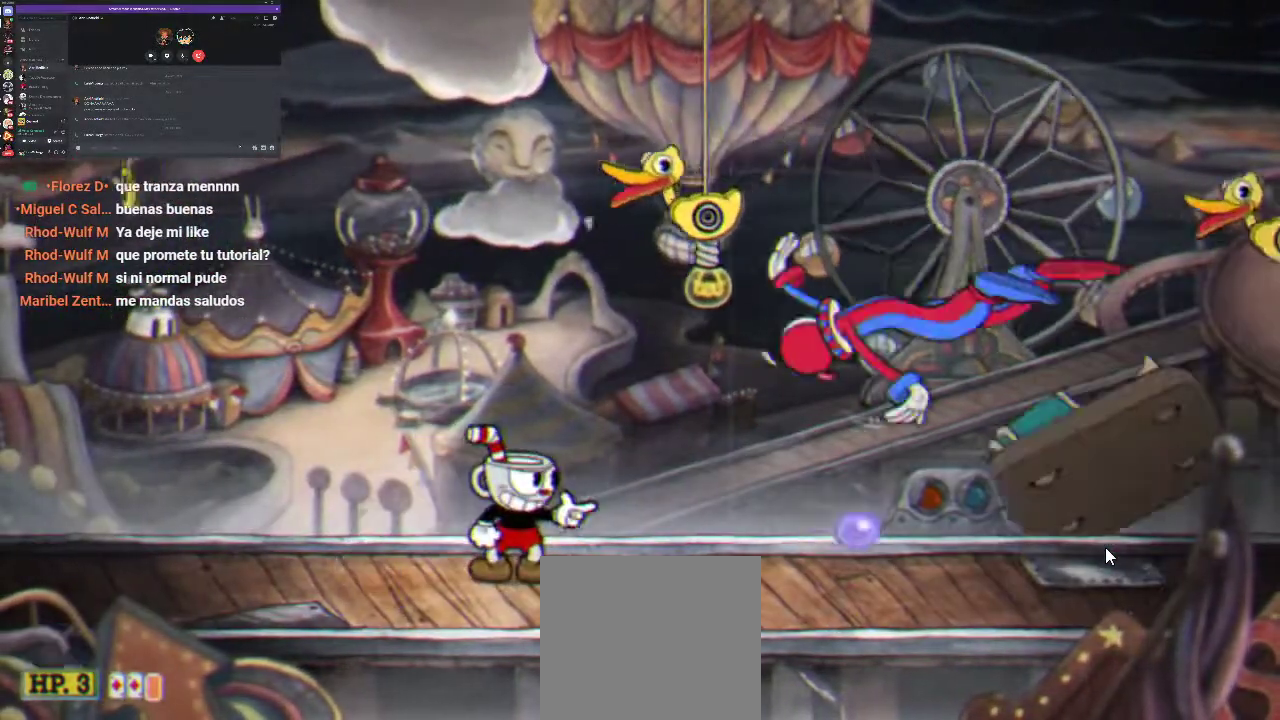
{"buttons": ["DPAD_RIGHT"], "left_stick": "center", "right_stick": "center", "events": [[33, "X", "down"], [133, "X", "up"], [400, "R1", "up"], [433, "DPAD_RIGHT", "down"]]}
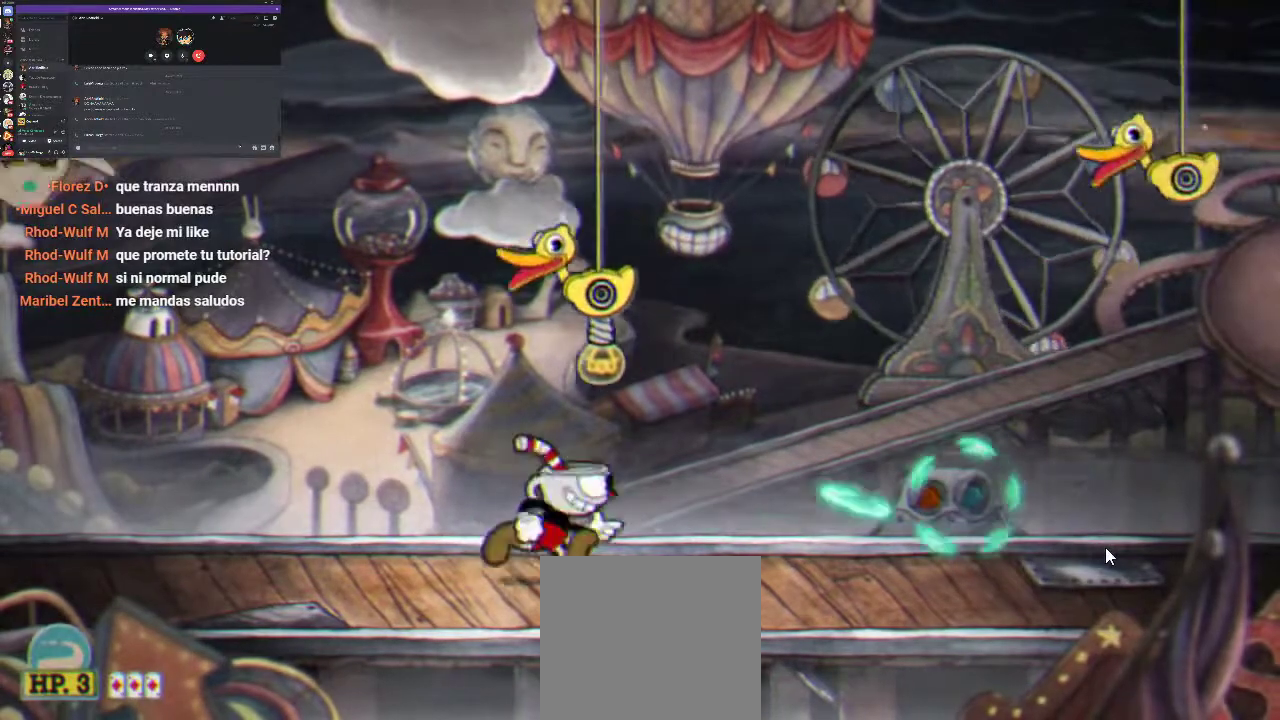
{"buttons": ["DPAD_RIGHT"], "left_stick": "center", "right_stick": "center", "events": [[33, "DPAD_RIGHT", "up"], [67, "DPAD_UP", "down"], [200, "X", "down"], [300, "X", "up"], [400, "DPAD_RIGHT", "down"], [400, "DPAD_UP", "up"]]}
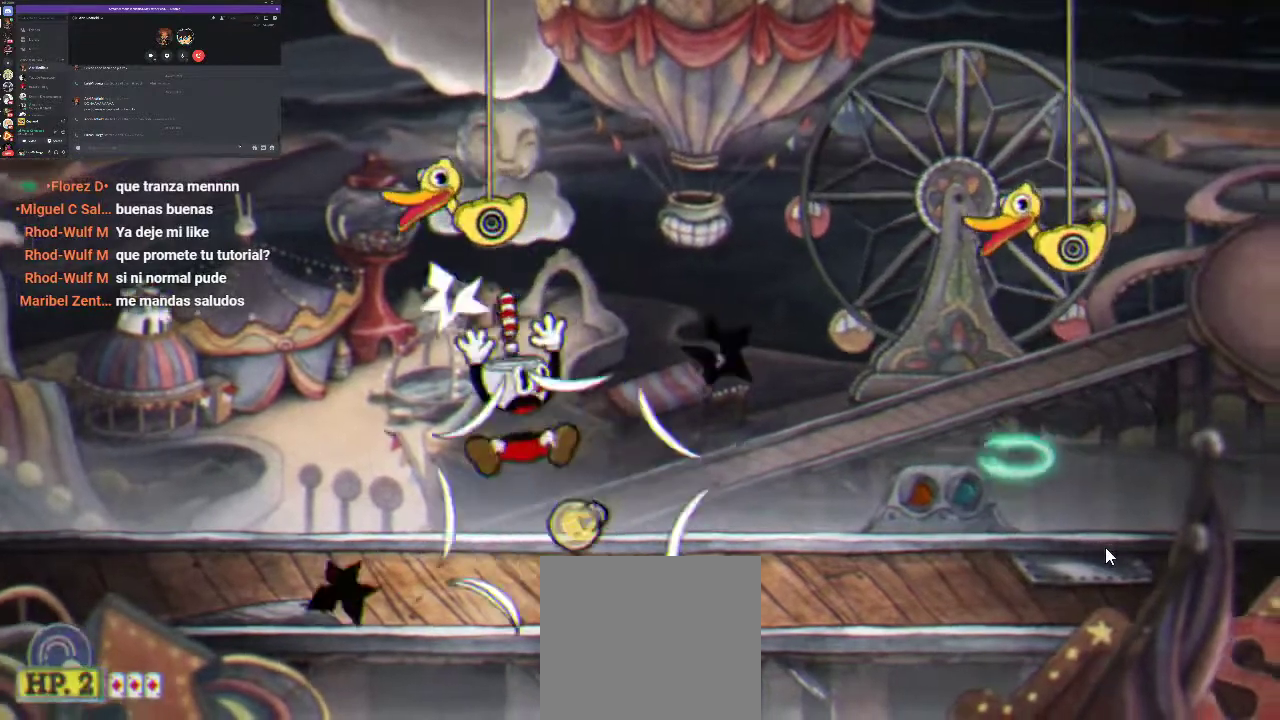
{"buttons": ["START"], "left_stick": "center", "right_stick": "center", "events": [[167, "DPAD_RIGHT", "up"], [500, "START", "down"]]}
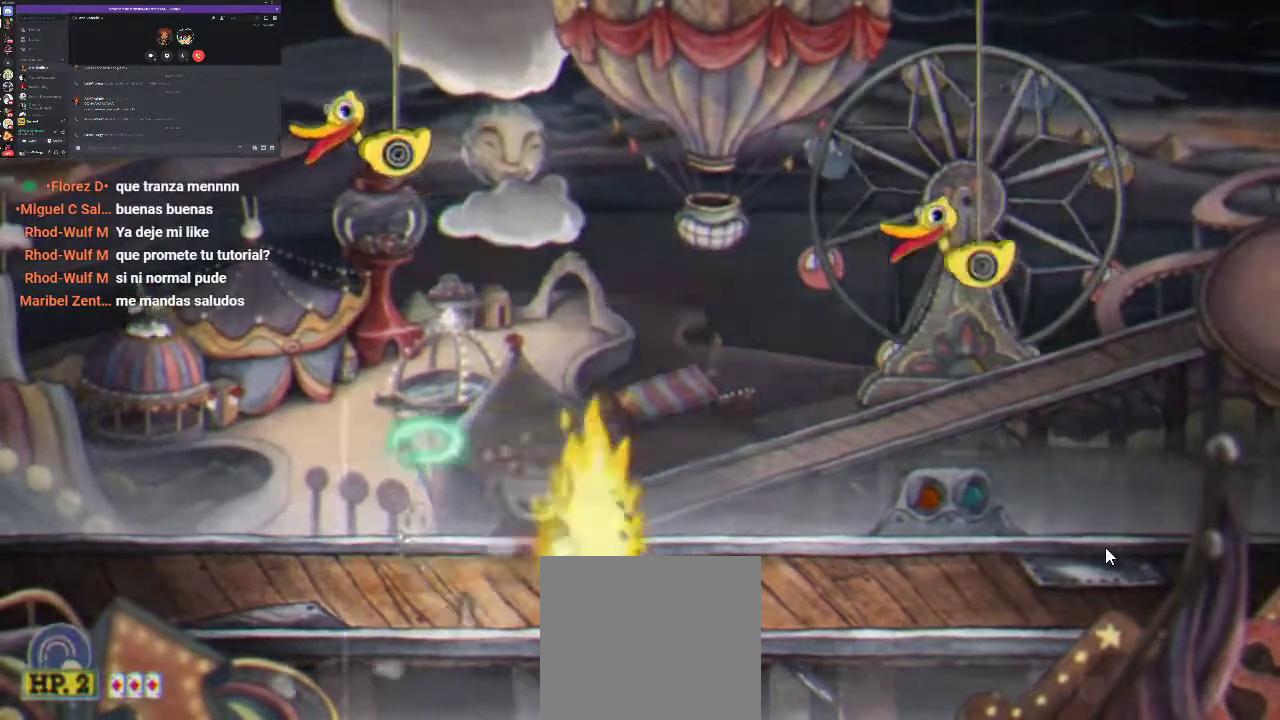
{"buttons": [], "left_stick": "center", "right_stick": "center", "events": [[133, "START", "up"], [267, "DPAD_DOWN", "down"], [467, "DPAD_DOWN", "up"]]}
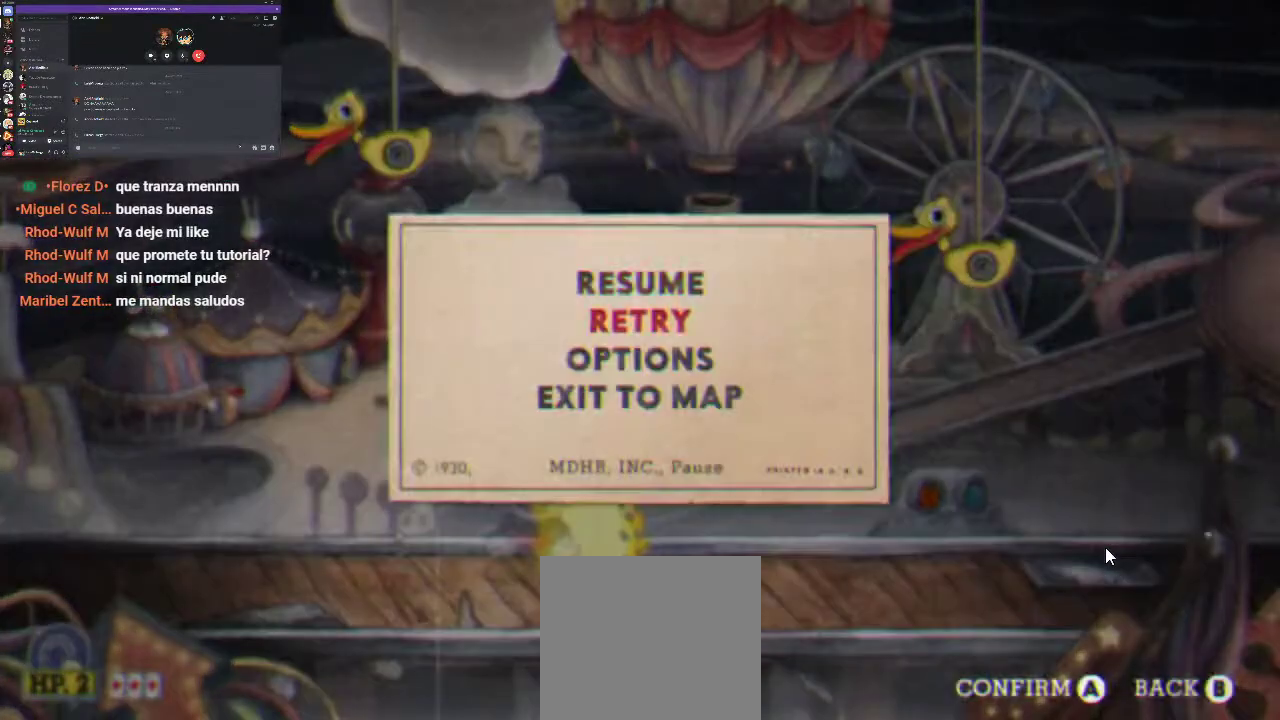
{"buttons": [], "left_stick": "center", "right_stick": "center", "events": [[33, "A", "down"], [200, "A", "up"]]}
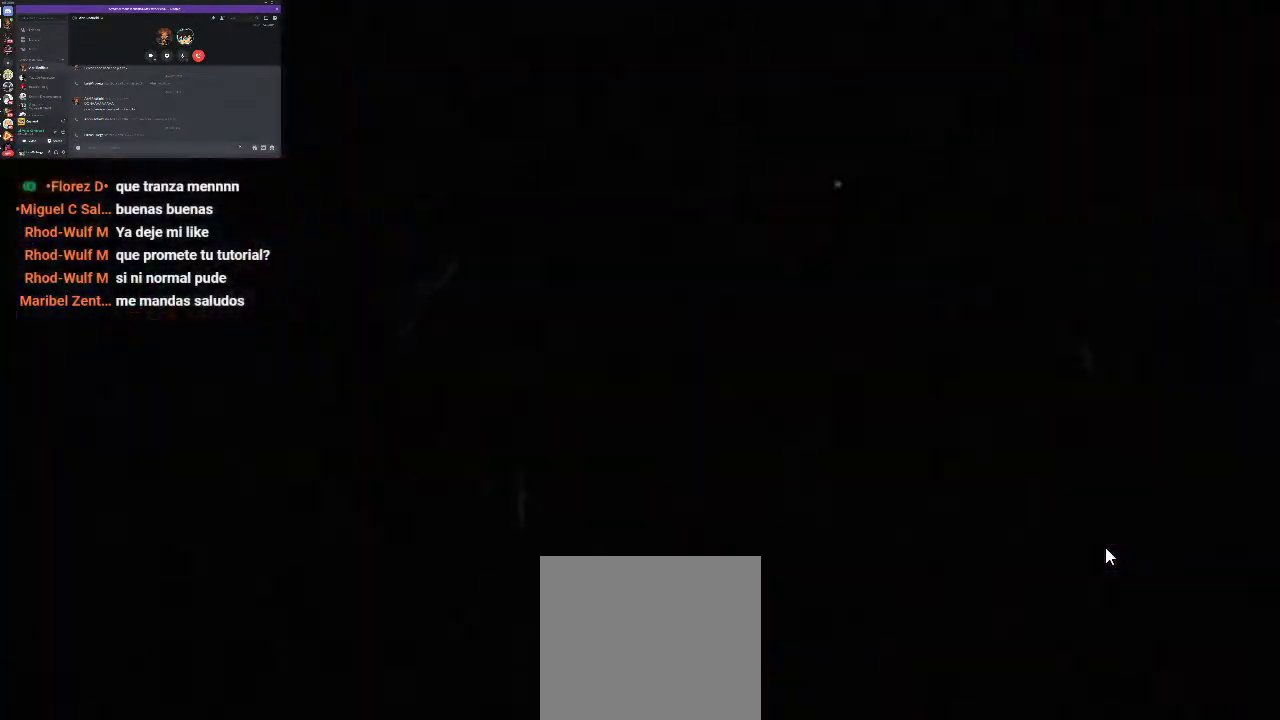
{"buttons": [], "left_stick": "center", "right_stick": "center", "events": []}
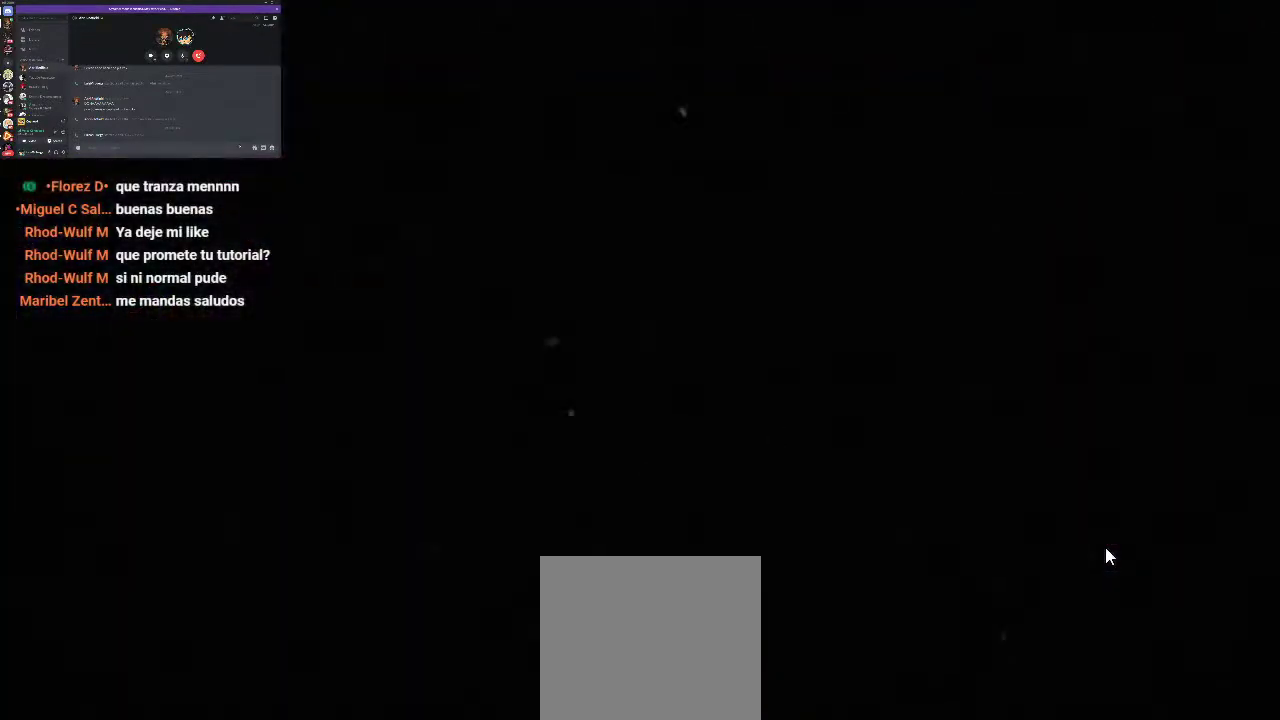
{"buttons": [], "left_stick": "center", "right_stick": "center", "events": []}
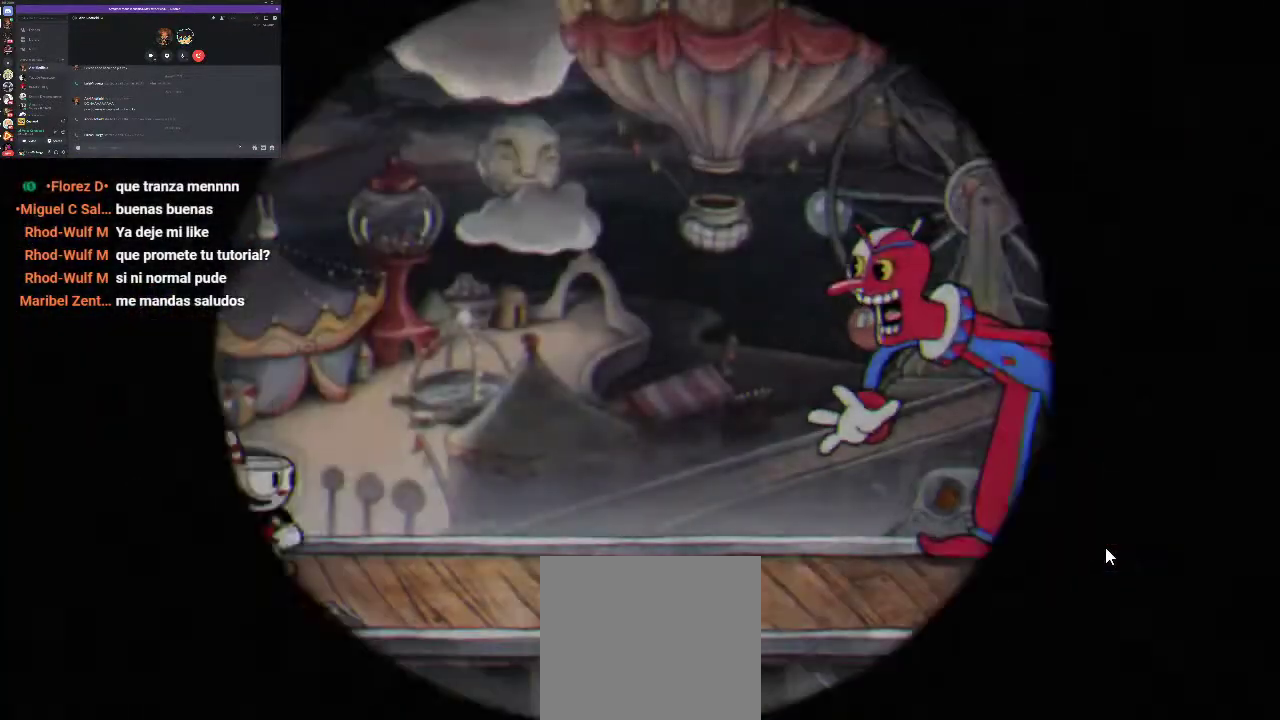
{"buttons": [], "left_stick": "center", "right_stick": "center", "events": []}